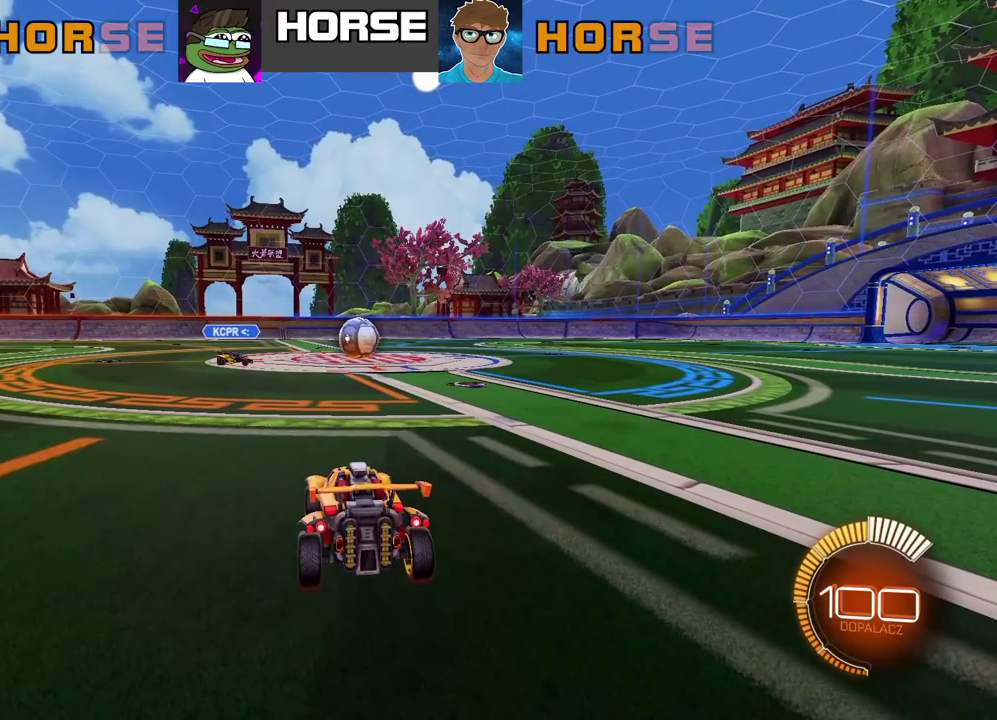
Gameplay with a controller (PlayStation layout); each line is a JSON object with the inputs held at the frame after it. "events" lists button and stick changes between this image and that frame as [ms after this image, input, new state], when the widget could be followed in between. Not read: L1.
{"buttons": ["R2"], "left_stick": "center", "right_stick": "center", "events": [[317, "R2", "down"]]}
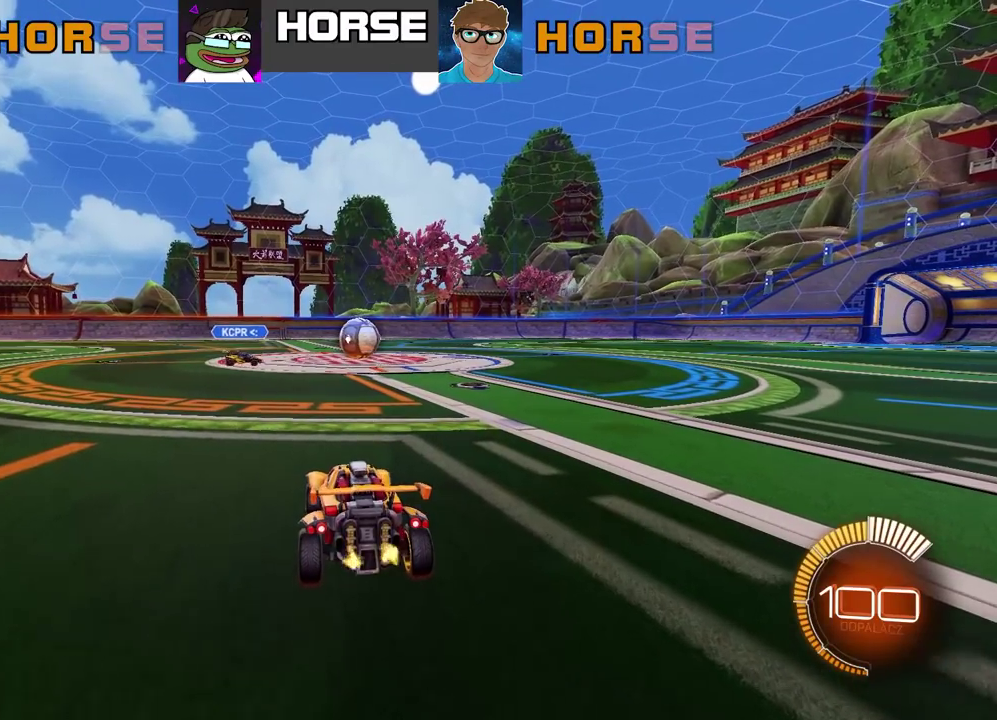
{"buttons": ["R2"], "left_stick": "center", "right_stick": "center", "events": []}
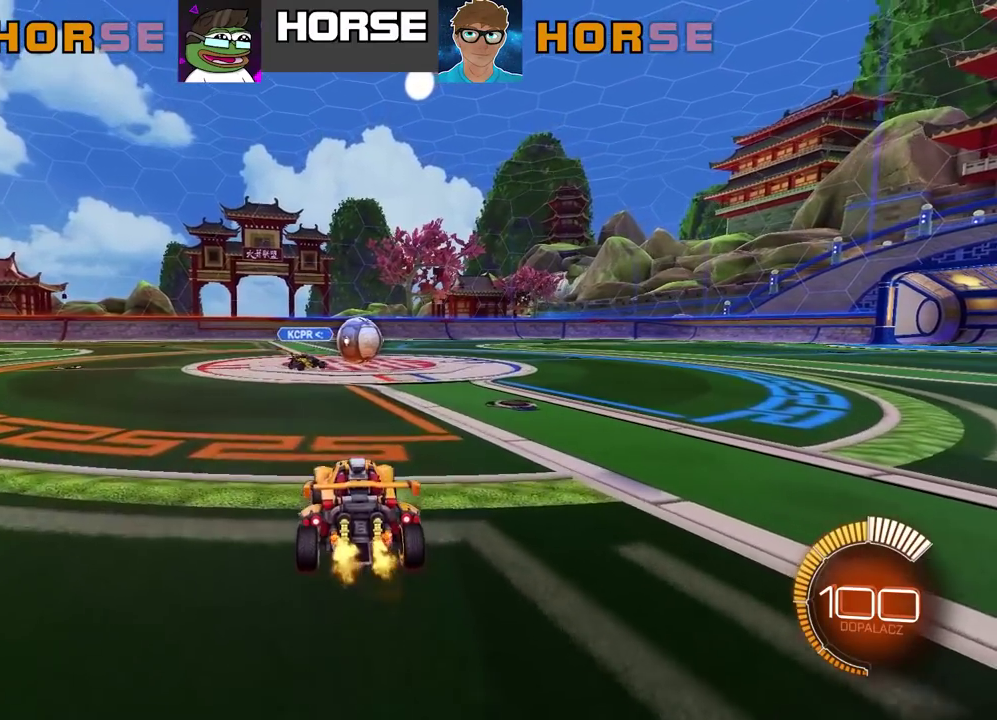
{"buttons": [], "left_stick": "center", "right_stick": "center", "events": [[17, "R2", "up"], [100, "left_stick", "right"], [267, "left_stick", "center"]]}
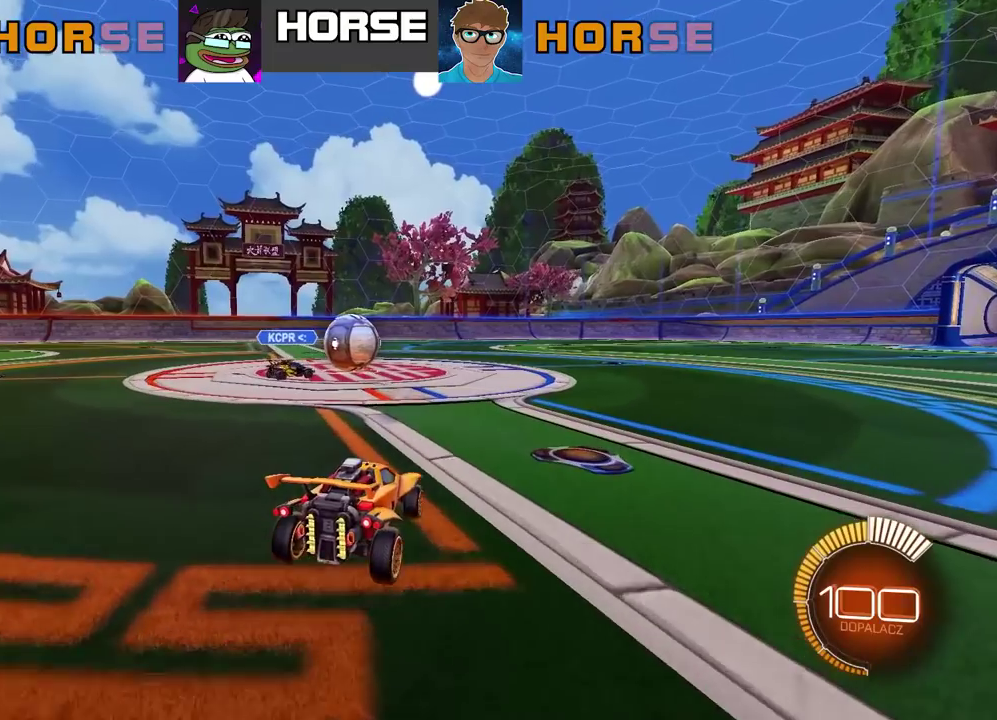
{"buttons": [], "left_stick": "center", "right_stick": "center", "events": []}
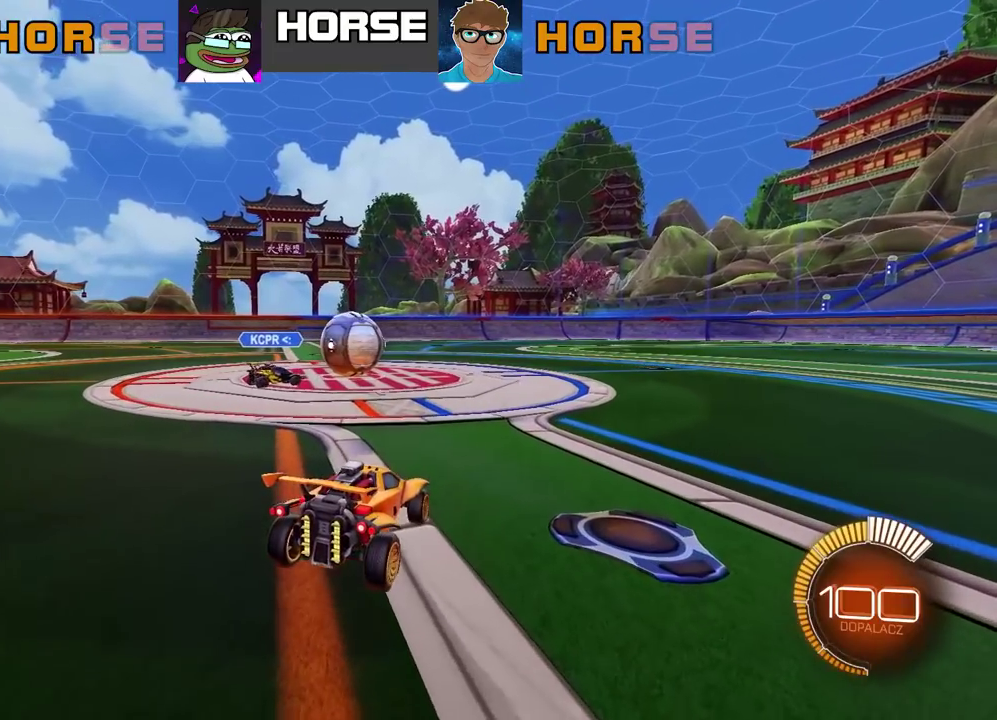
{"buttons": [], "left_stick": "center", "right_stick": "center", "events": [[67, "L2", "down"], [200, "L2", "up"]]}
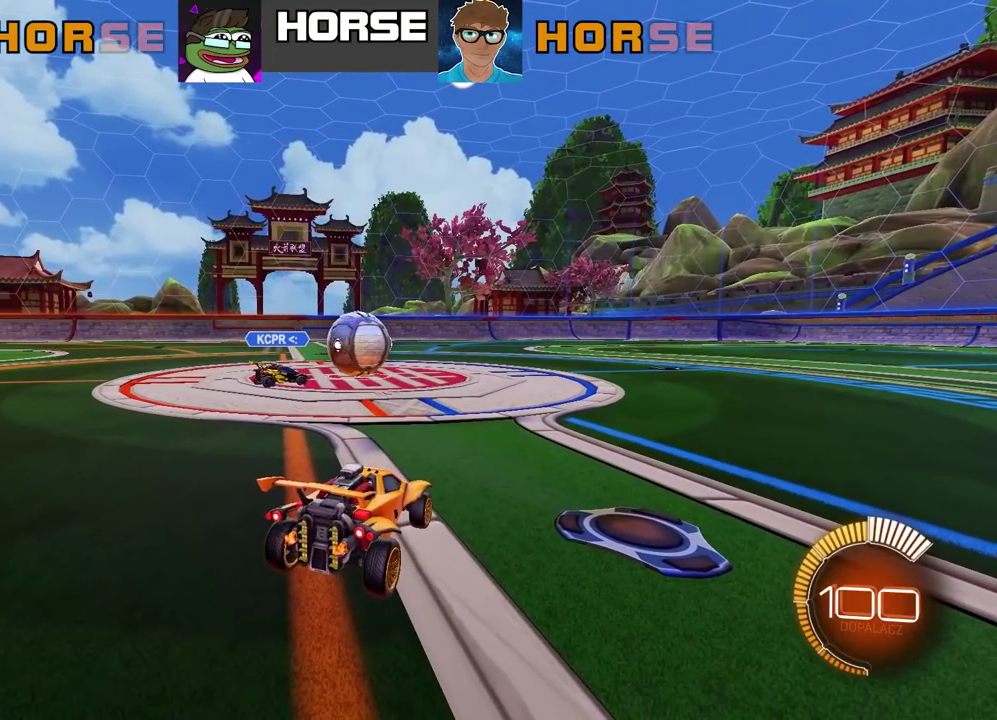
{"buttons": [], "left_stick": "center", "right_stick": "center", "events": []}
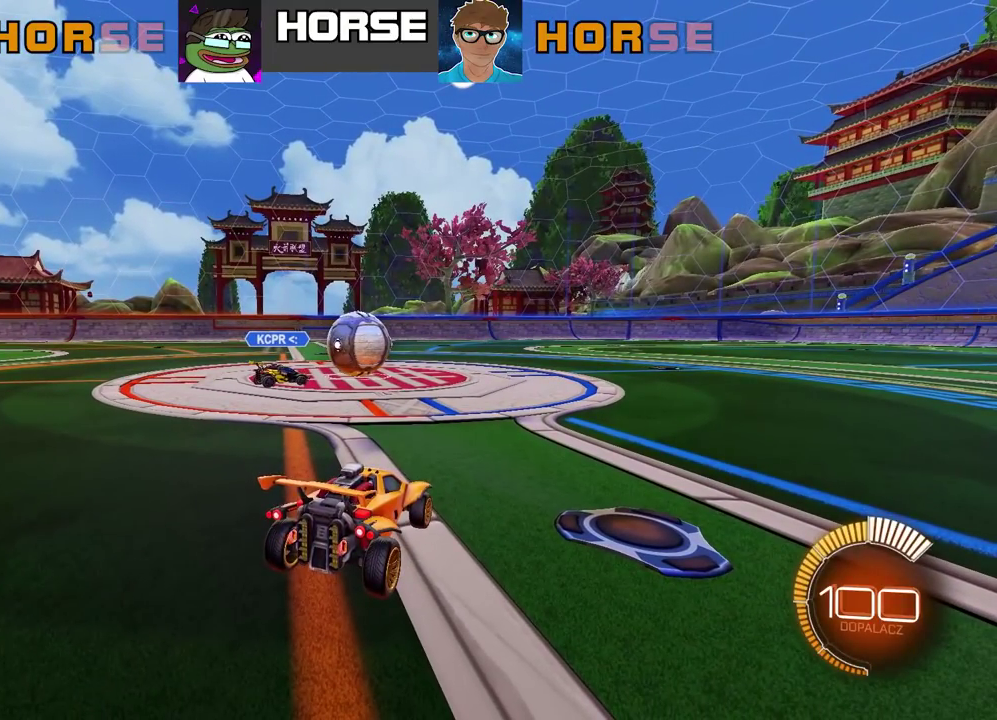
{"buttons": [], "left_stick": "center", "right_stick": "center", "events": []}
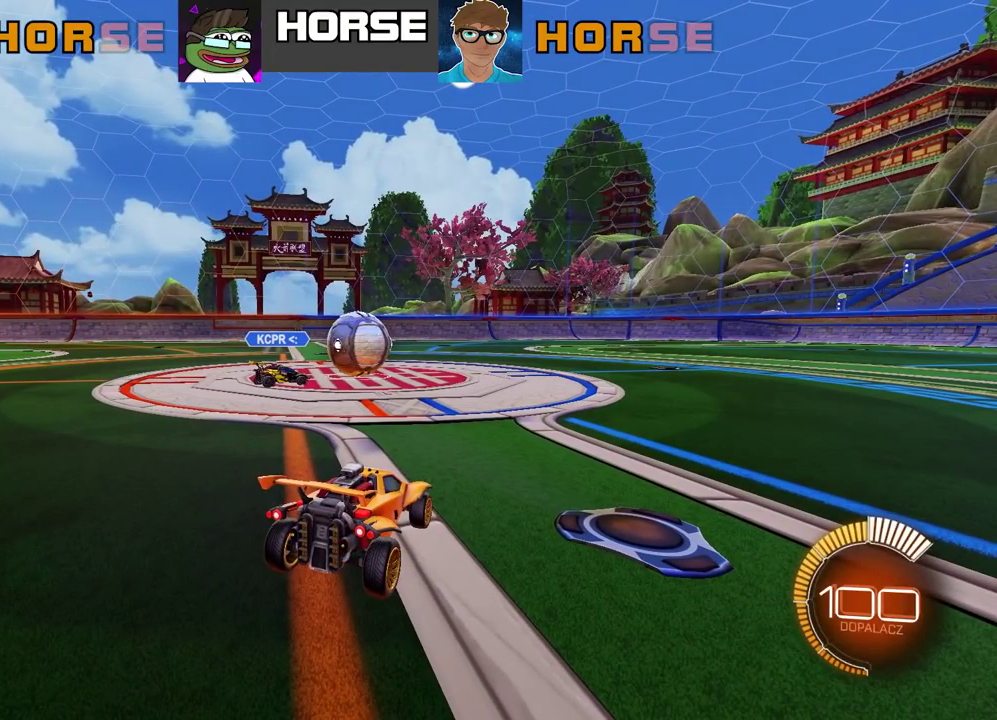
{"buttons": [], "left_stick": "center", "right_stick": "center", "events": []}
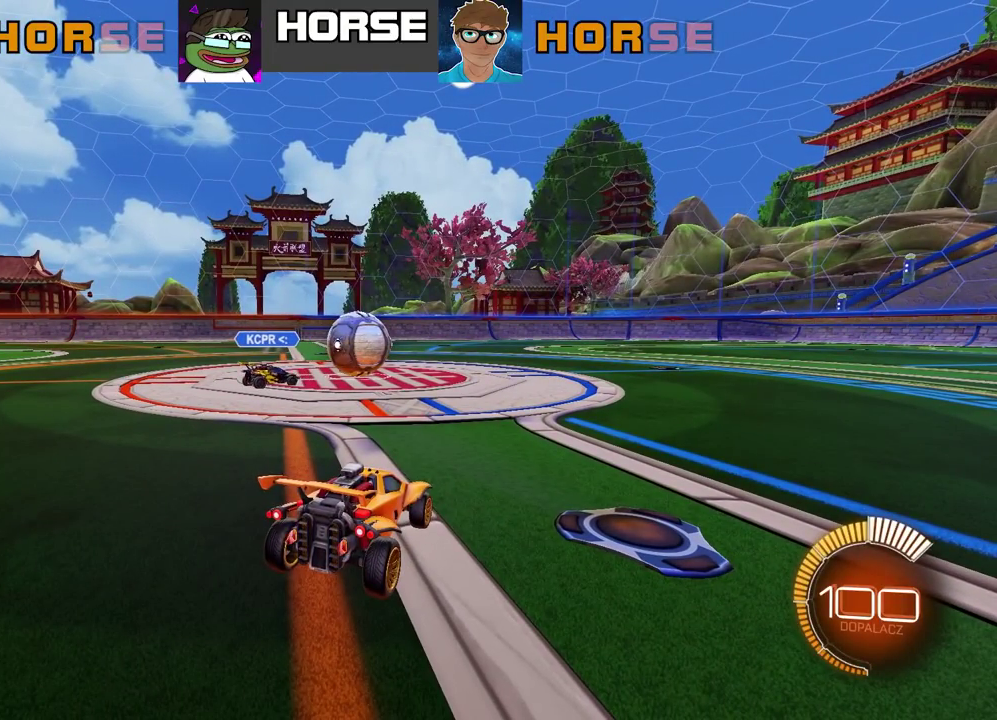
{"buttons": [], "left_stick": "center", "right_stick": "center", "events": []}
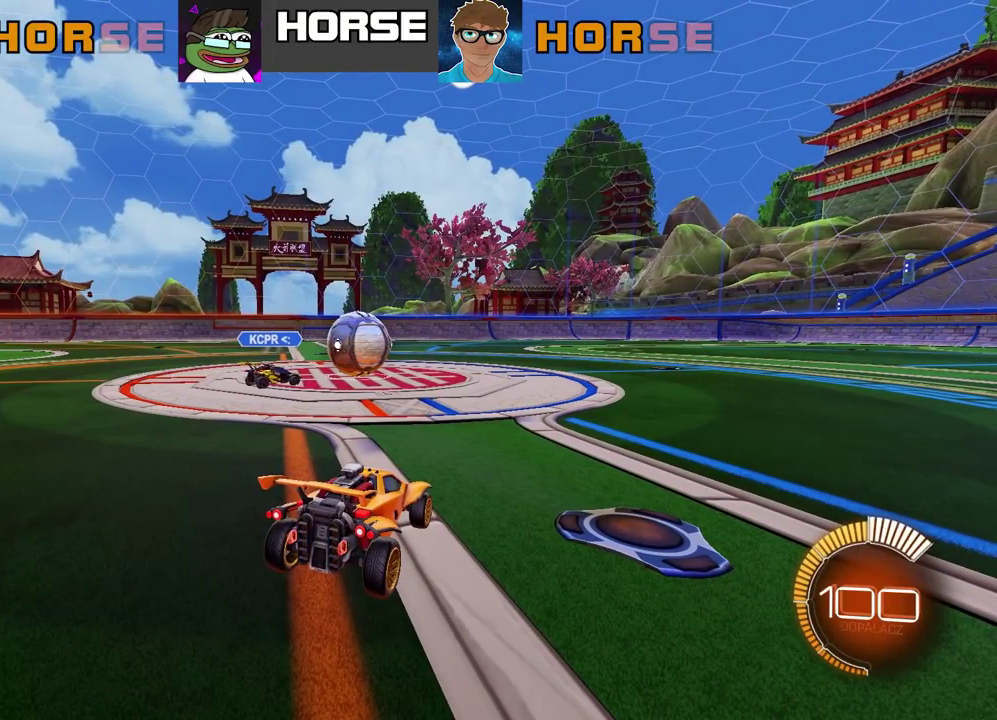
{"buttons": [], "left_stick": "center", "right_stick": "center", "events": []}
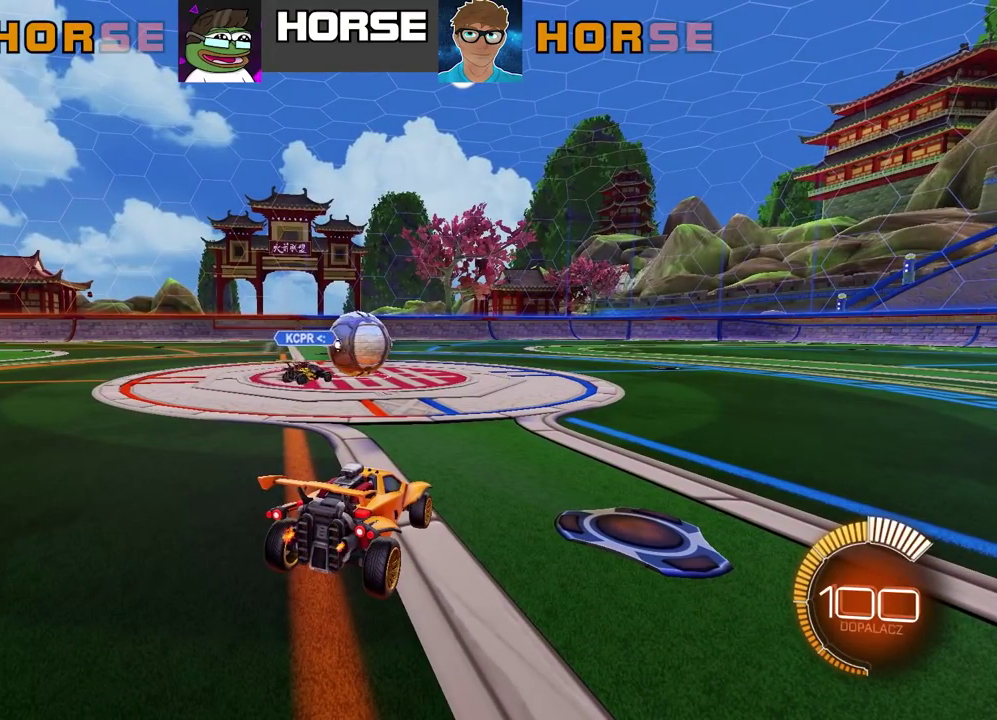
{"buttons": [], "left_stick": "center", "right_stick": "center", "events": []}
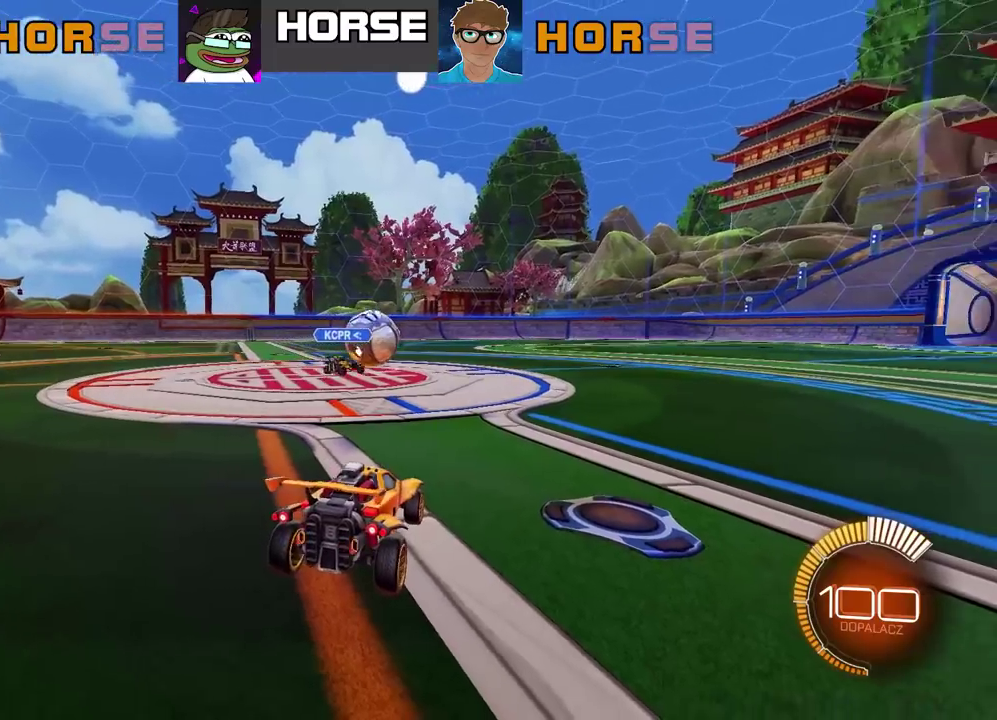
{"buttons": [], "left_stick": "center", "right_stick": "center", "events": []}
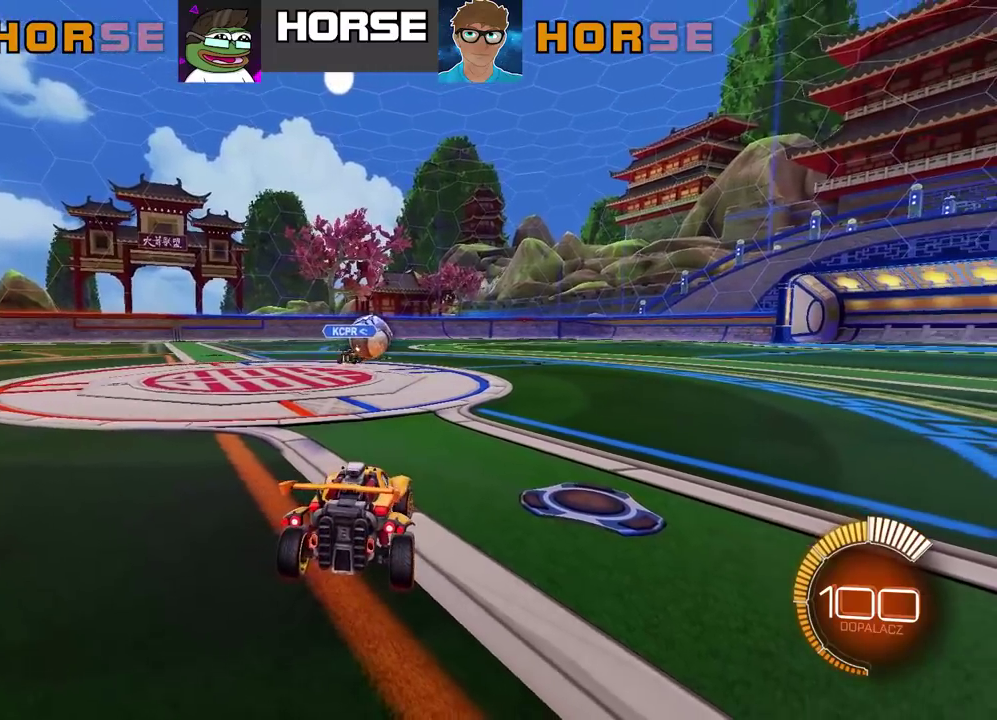
{"buttons": [], "left_stick": "right", "right_stick": "center", "events": [[33, "left_stick", "right"]]}
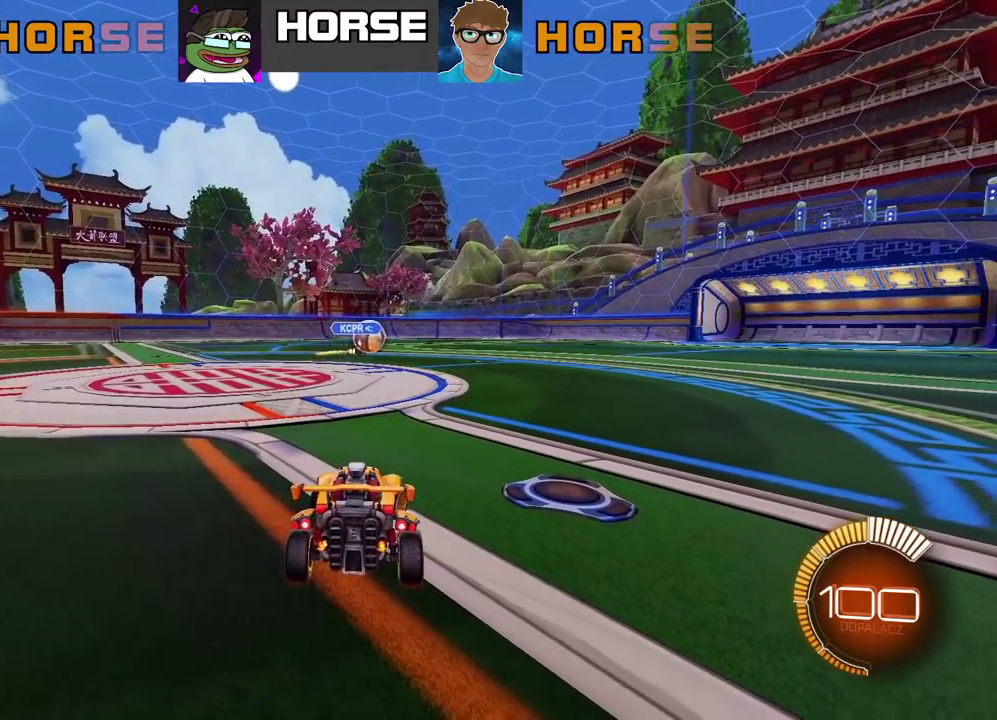
{"buttons": [], "left_stick": "up-right", "right_stick": "center", "events": [[67, "left_stick", "center"], [350, "left_stick", "up-right"]]}
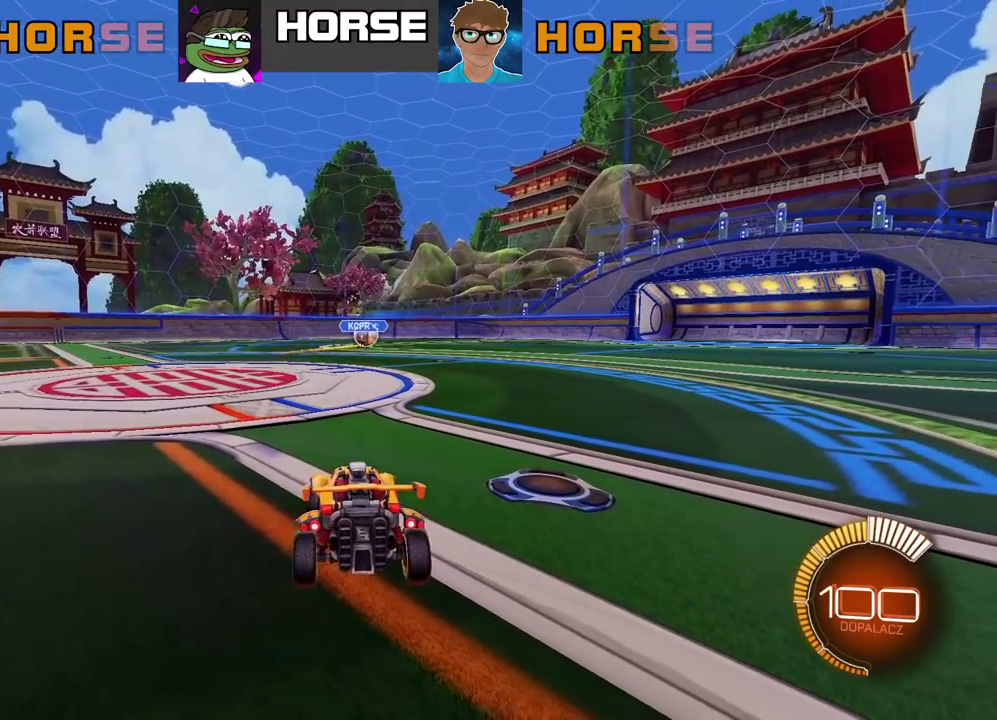
{"buttons": ["R2"], "left_stick": "right", "right_stick": "center", "events": [[333, "R2", "down"], [367, "left_stick", "right"]]}
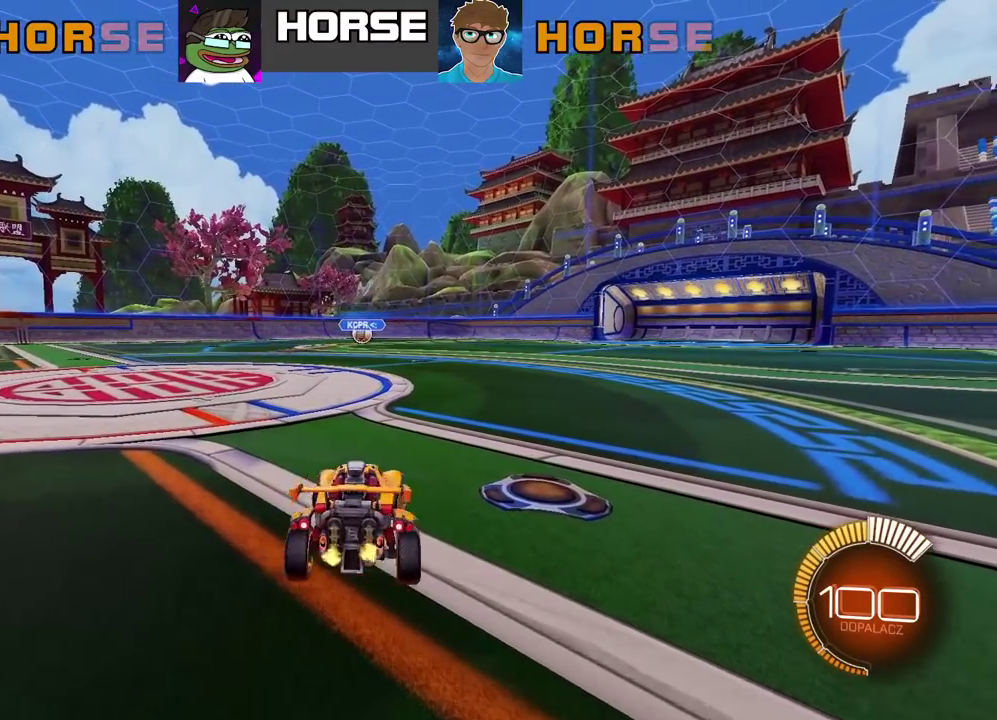
{"buttons": ["R2"], "left_stick": "right", "right_stick": "center", "events": []}
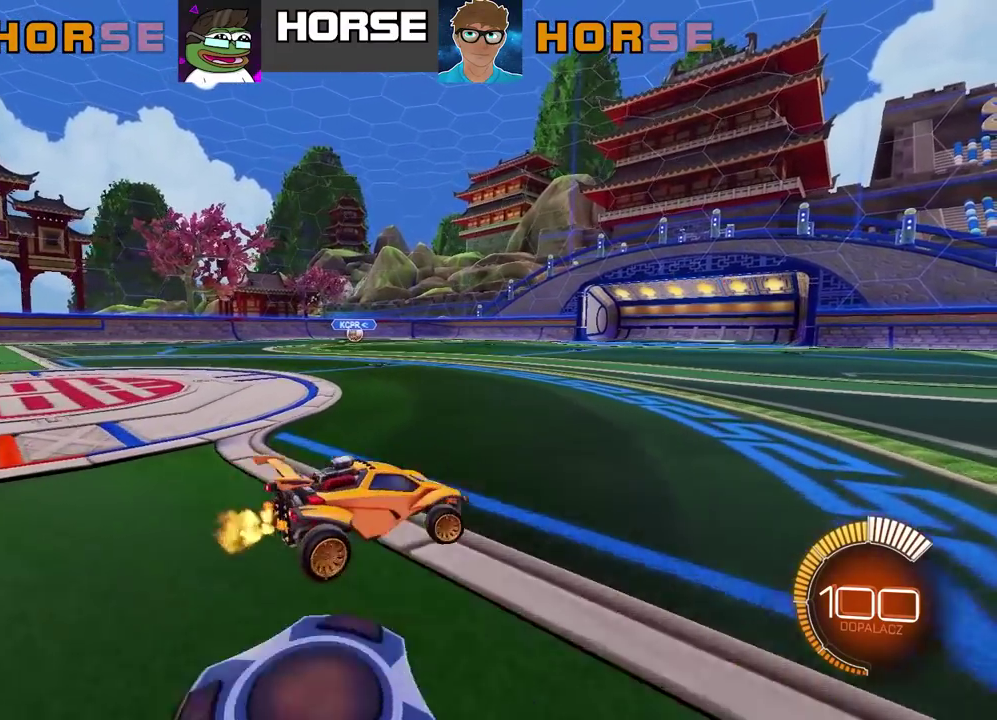
{"buttons": ["R2"], "left_stick": "center", "right_stick": "center", "events": [[150, "left_stick", "center"]]}
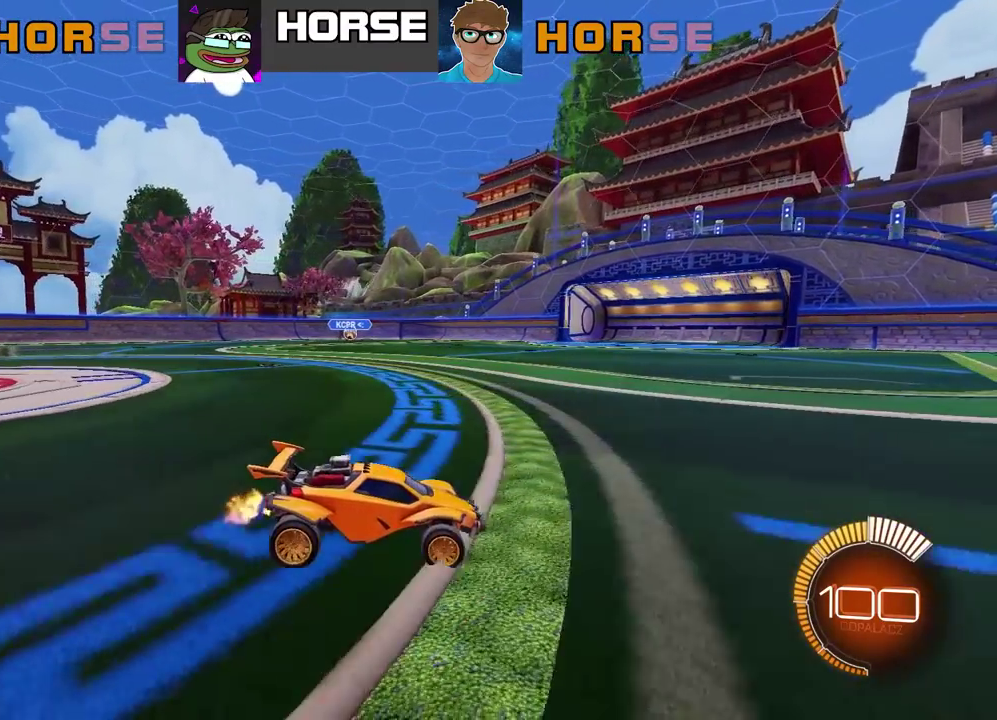
{"buttons": [], "left_stick": "left", "right_stick": "center", "events": [[17, "R2", "up"], [150, "left_stick", "left"], [283, "left_stick", "center"], [433, "left_stick", "left"]]}
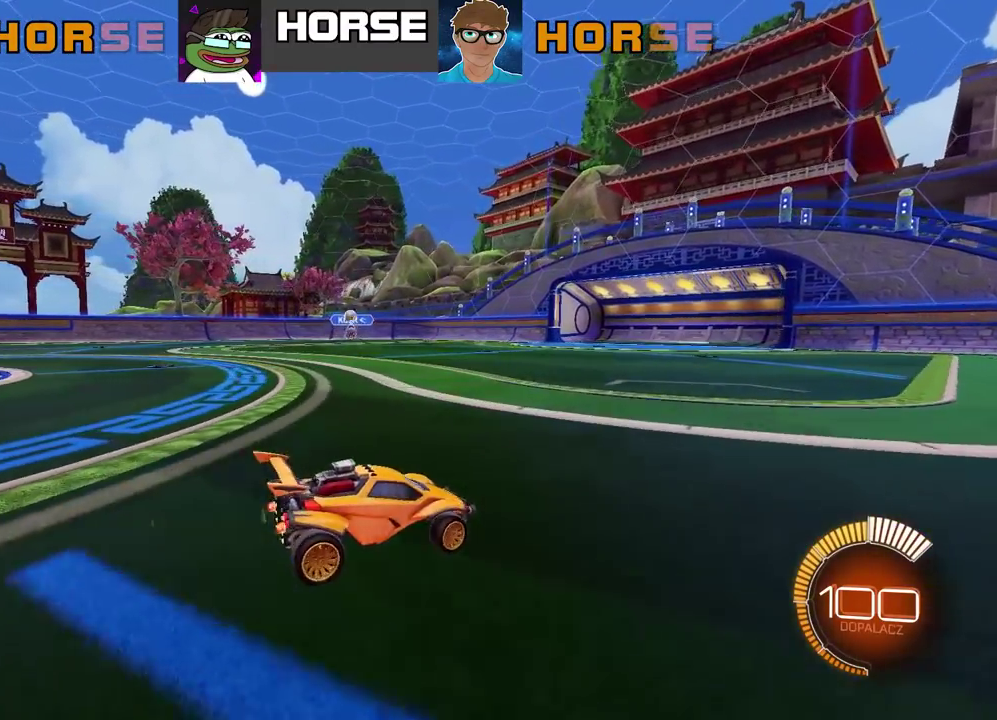
{"buttons": ["R2"], "left_stick": "right", "right_stick": "center", "events": [[150, "R2", "down"], [333, "left_stick", "center"], [500, "left_stick", "right"]]}
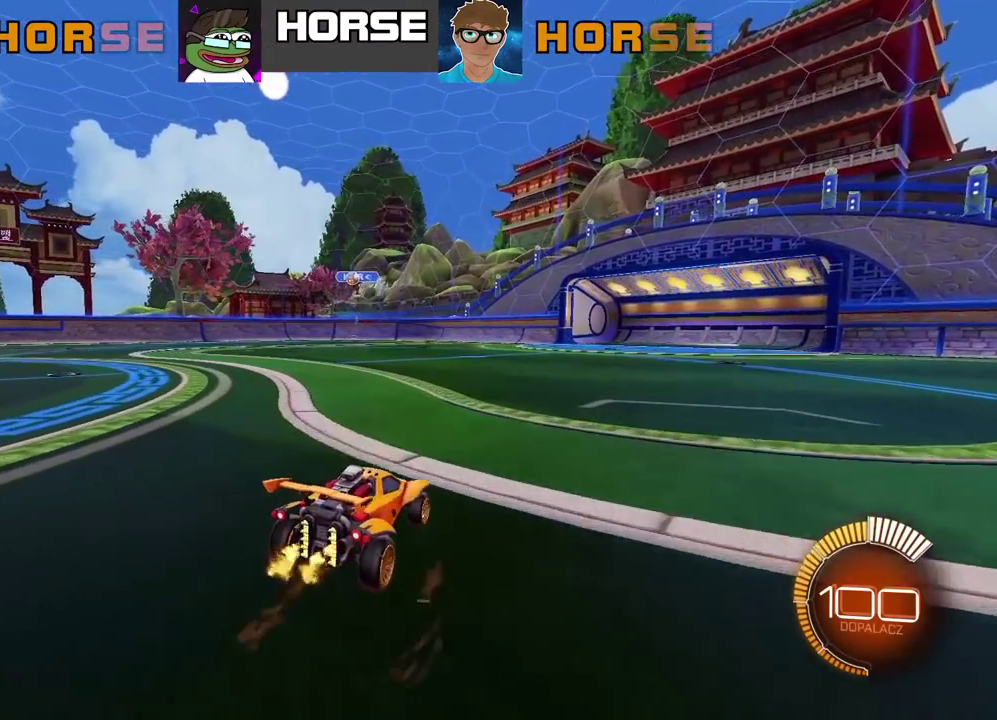
{"buttons": ["R2"], "left_stick": "up-right", "right_stick": "center", "events": [[200, "left_stick", "center"], [467, "left_stick", "up-right"]]}
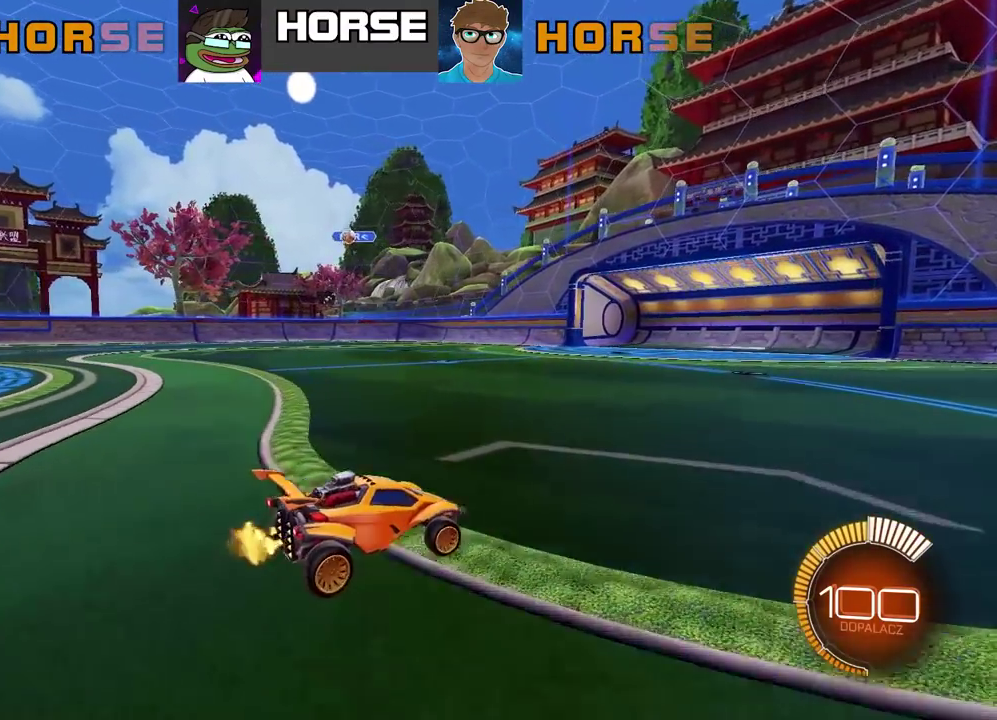
{"buttons": ["R2"], "left_stick": "left", "right_stick": "center", "events": [[167, "left_stick", "center"], [383, "left_stick", "left"]]}
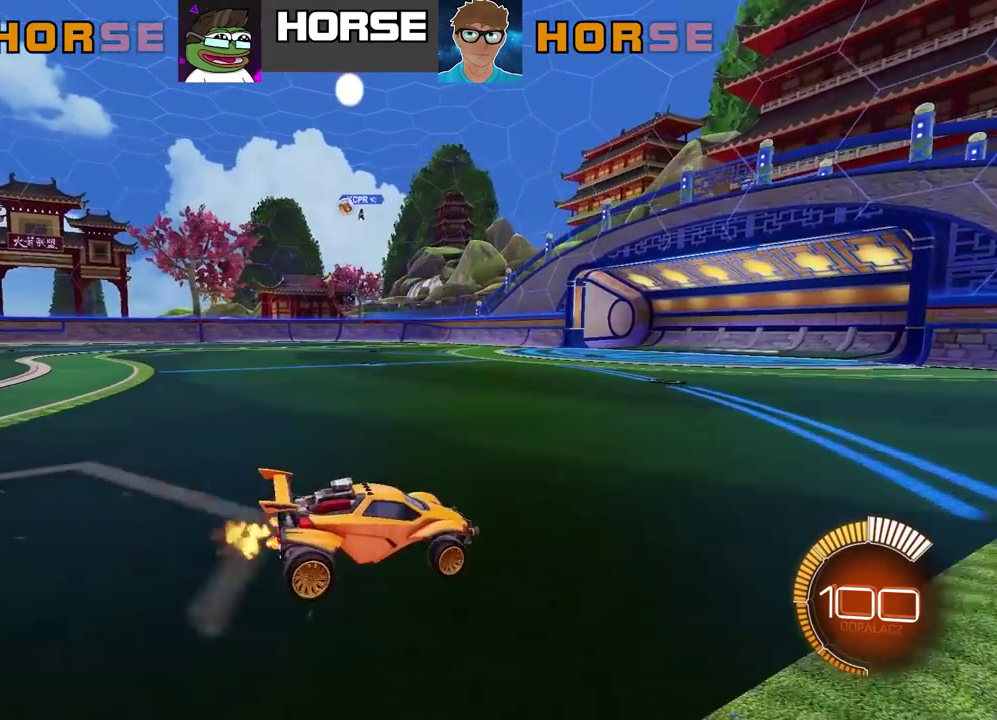
{"buttons": [], "left_stick": "left", "right_stick": "center", "events": [[133, "left_stick", "down-left"], [333, "left_stick", "left"], [367, "R2", "up"]]}